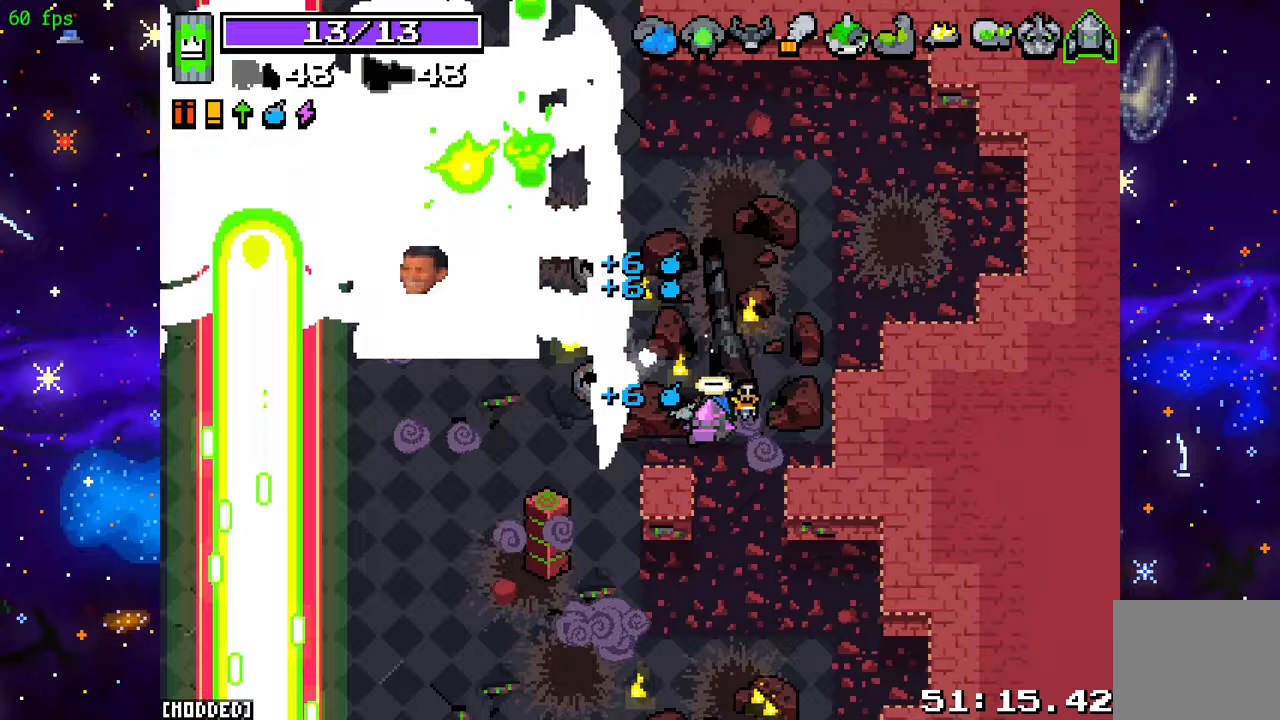
Gameplay with a controller (PlayStation layout); each line is a JSON object with the inputs held at the frame after it. "events" lists button and stick changes between this image and that frame as [ms after this image, input, new state], when the widget could be followed in between. Not read: L3 R3.
{"buttons": ["R2"], "left_stick": "down", "right_stick": "up-left", "events": []}
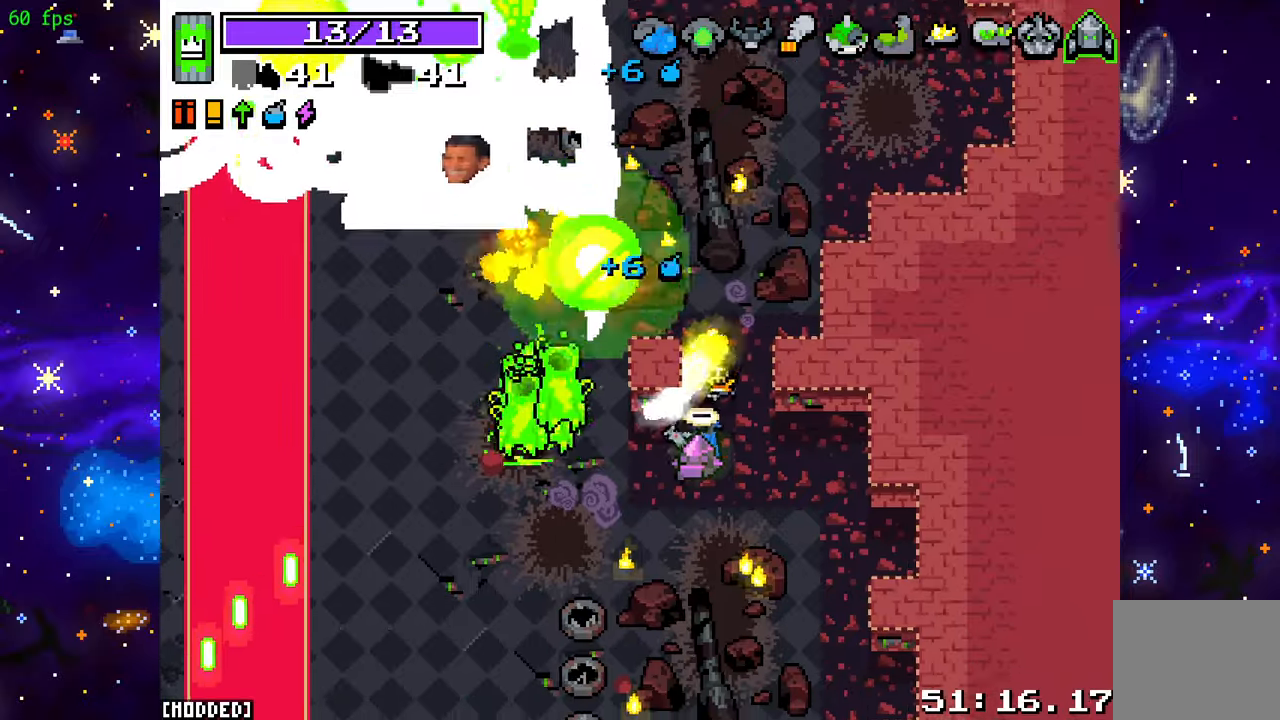
{"buttons": ["R2"], "left_stick": "left", "right_stick": "up-left", "events": [[100, "left_stick", "down-left"], [217, "left_stick", "left"]]}
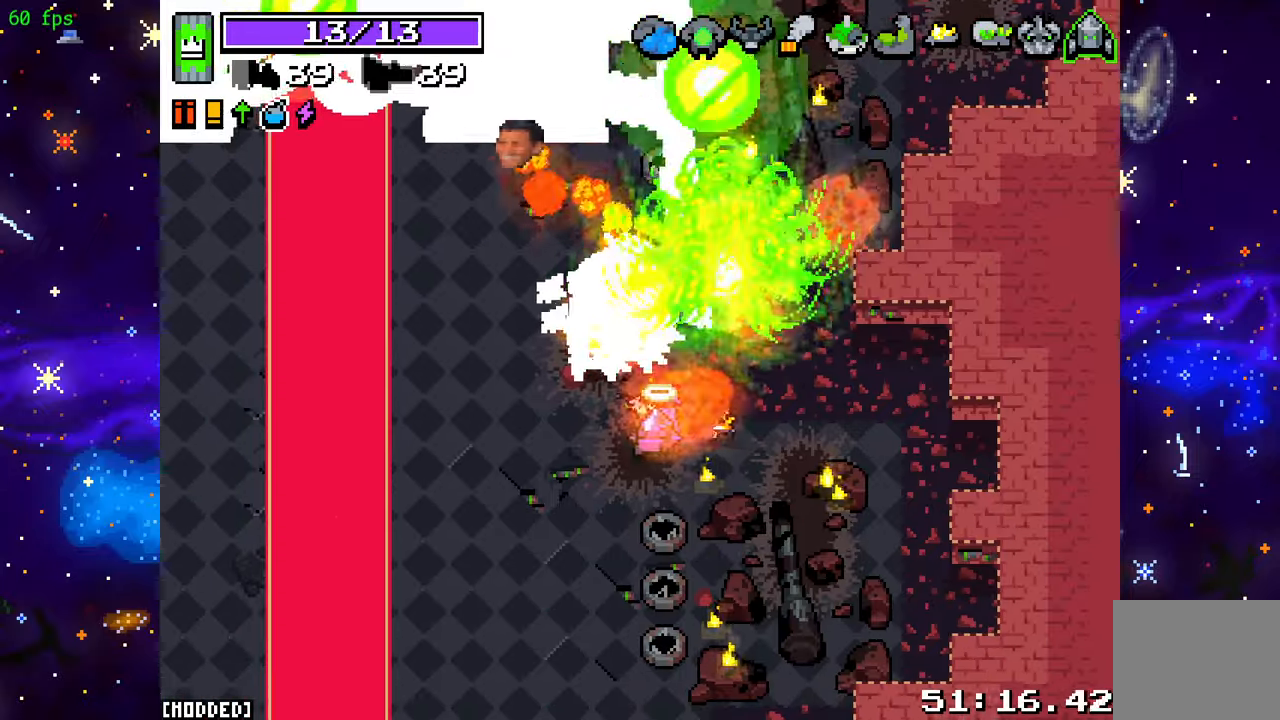
{"buttons": ["R2"], "left_stick": "left", "right_stick": "up", "events": [[33, "right_stick", "up"], [183, "left_stick", "down-left"], [400, "left_stick", "left"]]}
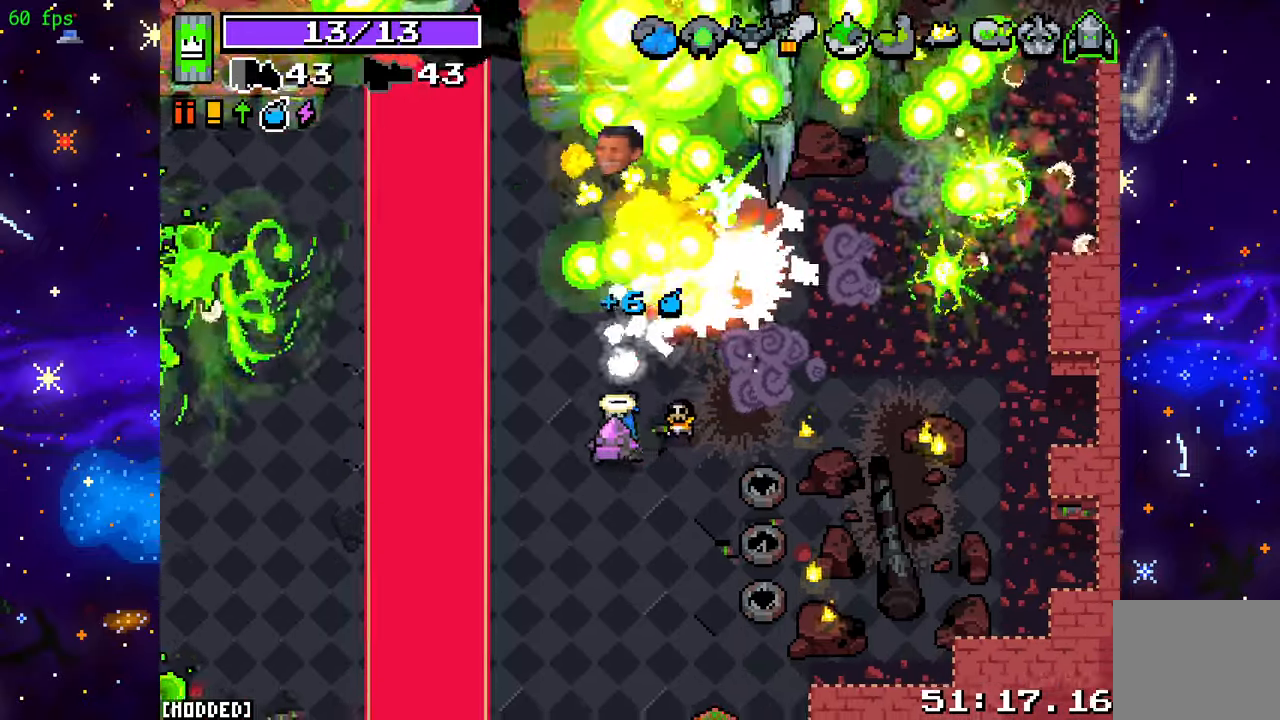
{"buttons": ["R2"], "left_stick": "center", "right_stick": "up", "events": [[450, "left_stick", "center"]]}
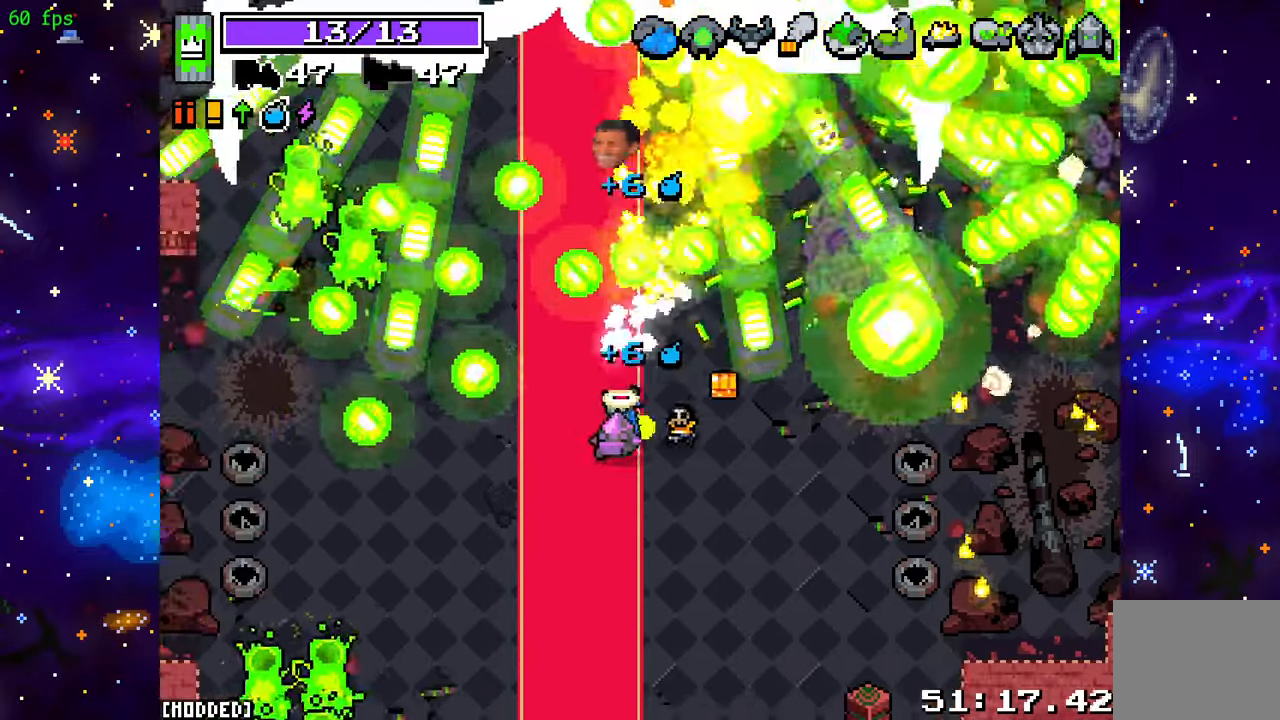
{"buttons": ["R2"], "left_stick": "down-right", "right_stick": "up", "events": [[150, "left_stick", "right"], [250, "left_stick", "down-right"]]}
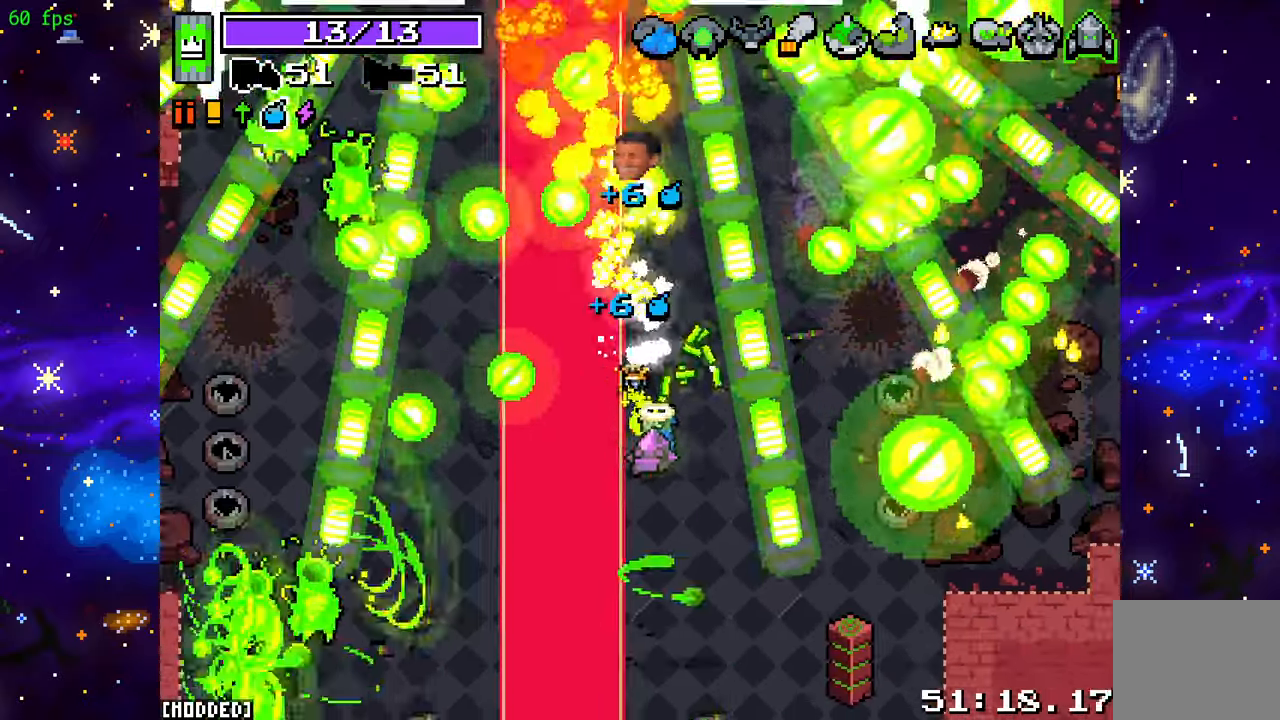
{"buttons": ["R2"], "left_stick": "down", "right_stick": "up", "events": [[217, "left_stick", "down"]]}
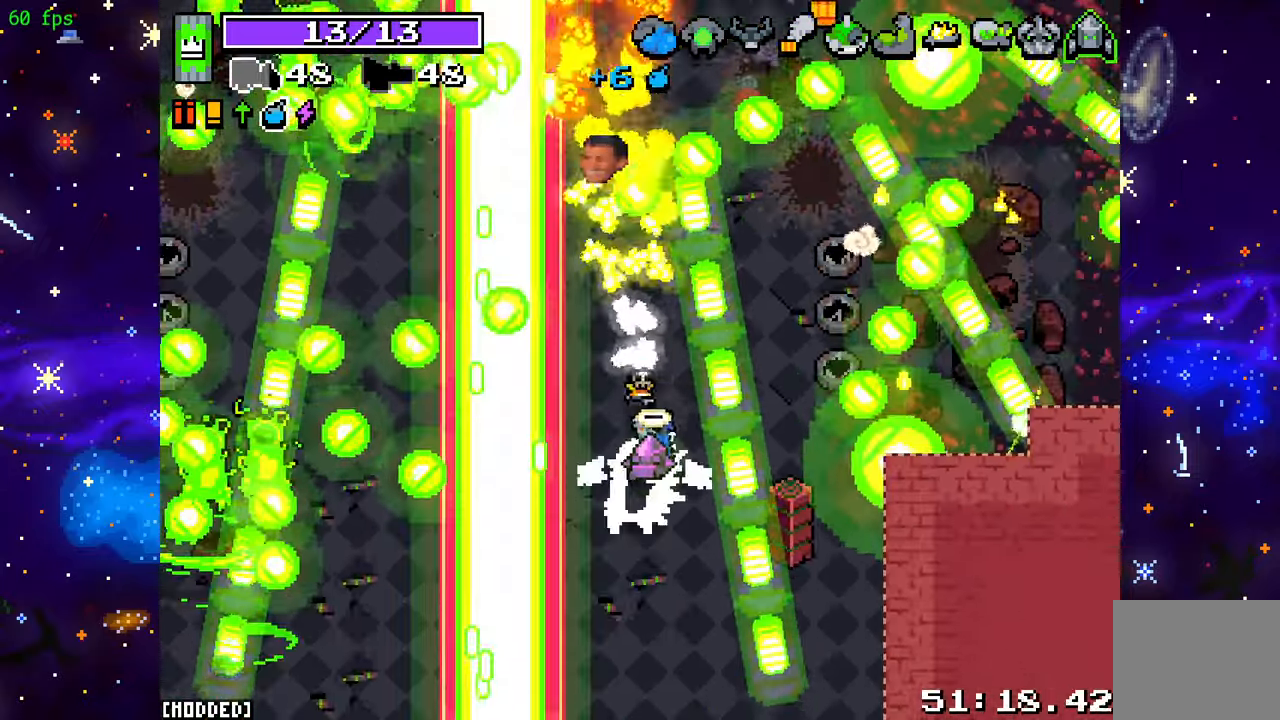
{"buttons": ["R2"], "left_stick": "down-right", "right_stick": "up", "events": [[500, "left_stick", "down-right"]]}
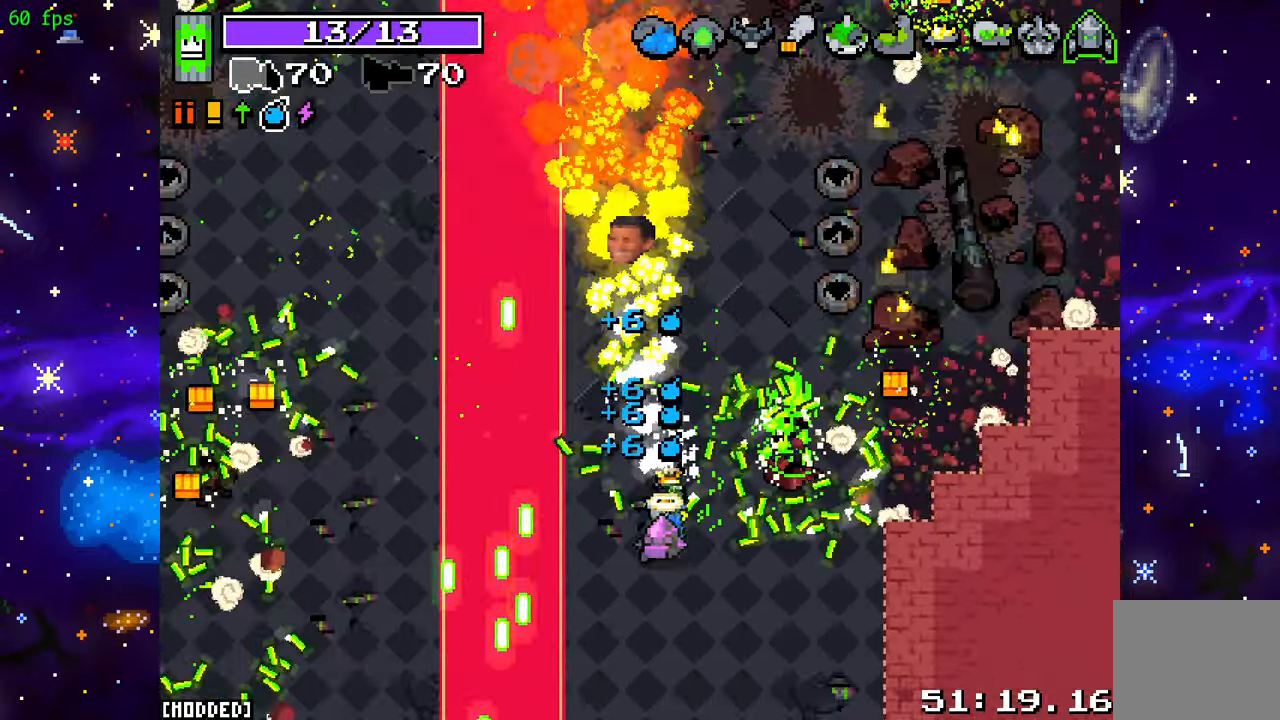
{"buttons": [], "left_stick": "left", "right_stick": "down-left", "events": [[33, "left_stick", "up-right"], [67, "R2", "up"], [83, "right_stick", "up-right"], [200, "left_stick", "up-left"], [283, "left_stick", "left"], [283, "right_stick", "down-right"], [500, "right_stick", "down-left"]]}
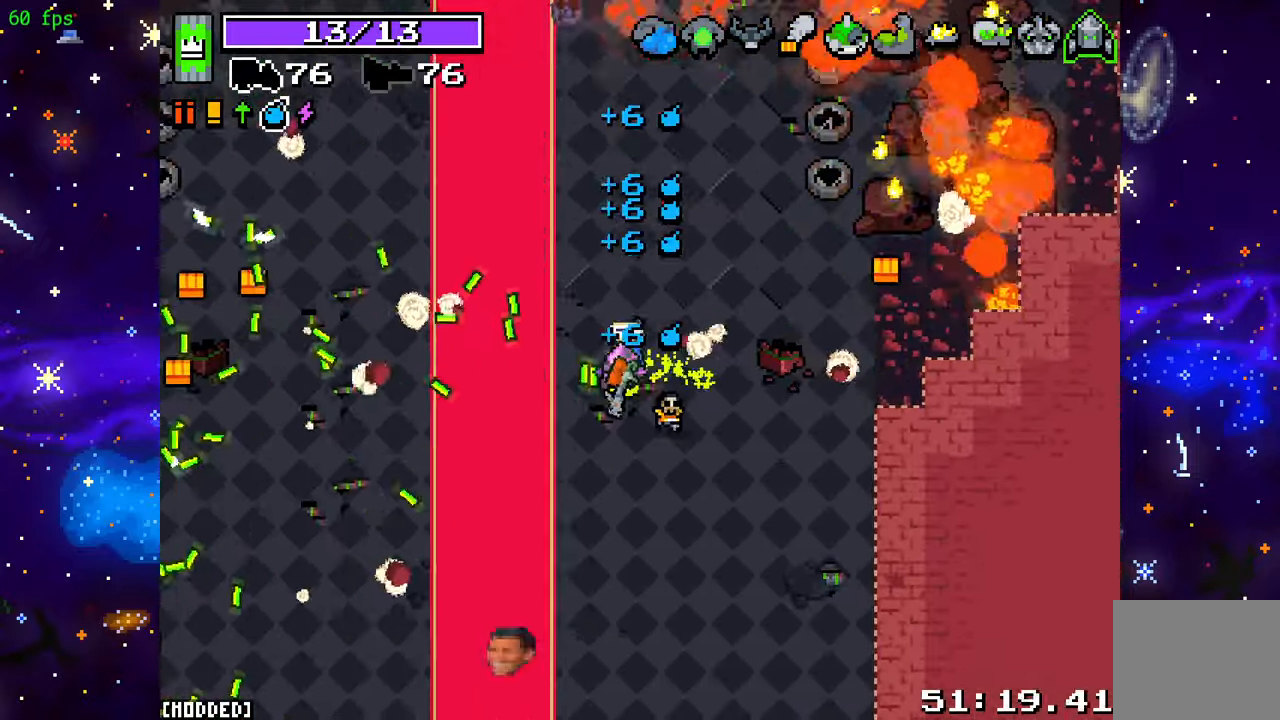
{"buttons": [], "left_stick": "left", "right_stick": "up-left", "events": [[150, "right_stick", "left"], [333, "right_stick", "up-left"]]}
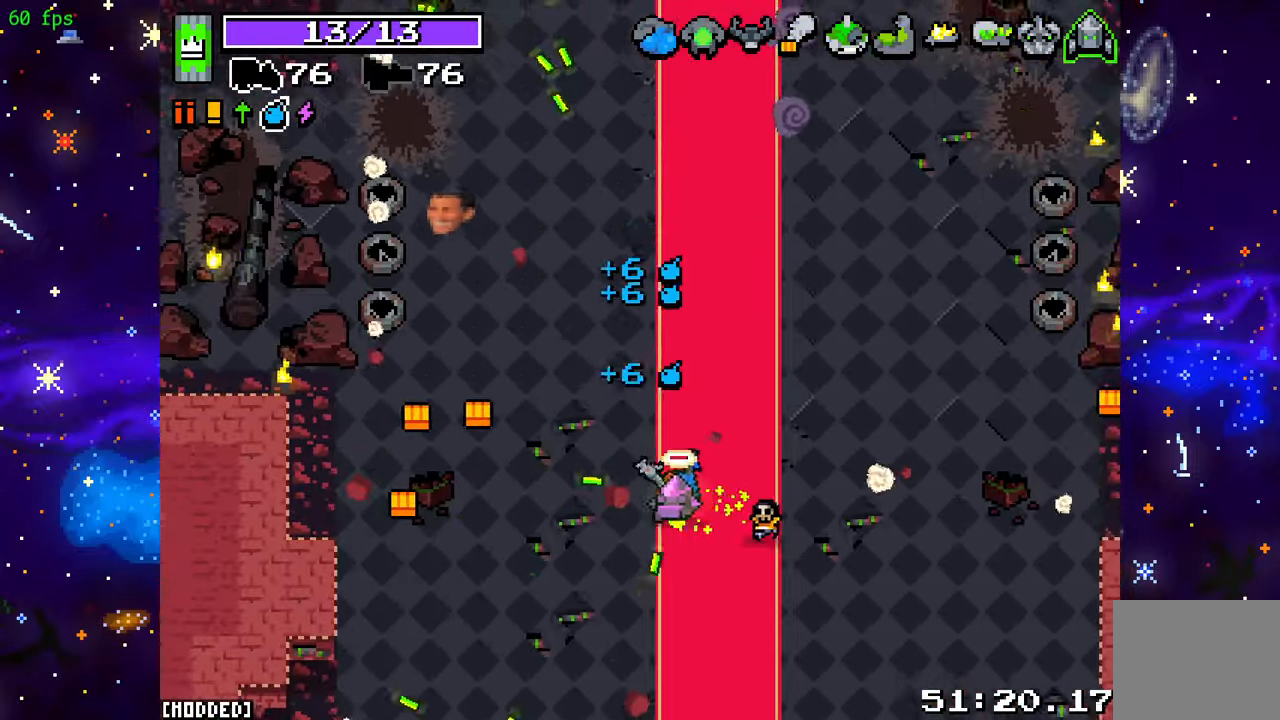
{"buttons": [], "left_stick": "up-left", "right_stick": "up", "events": [[250, "right_stick", "up"], [500, "left_stick", "up-left"]]}
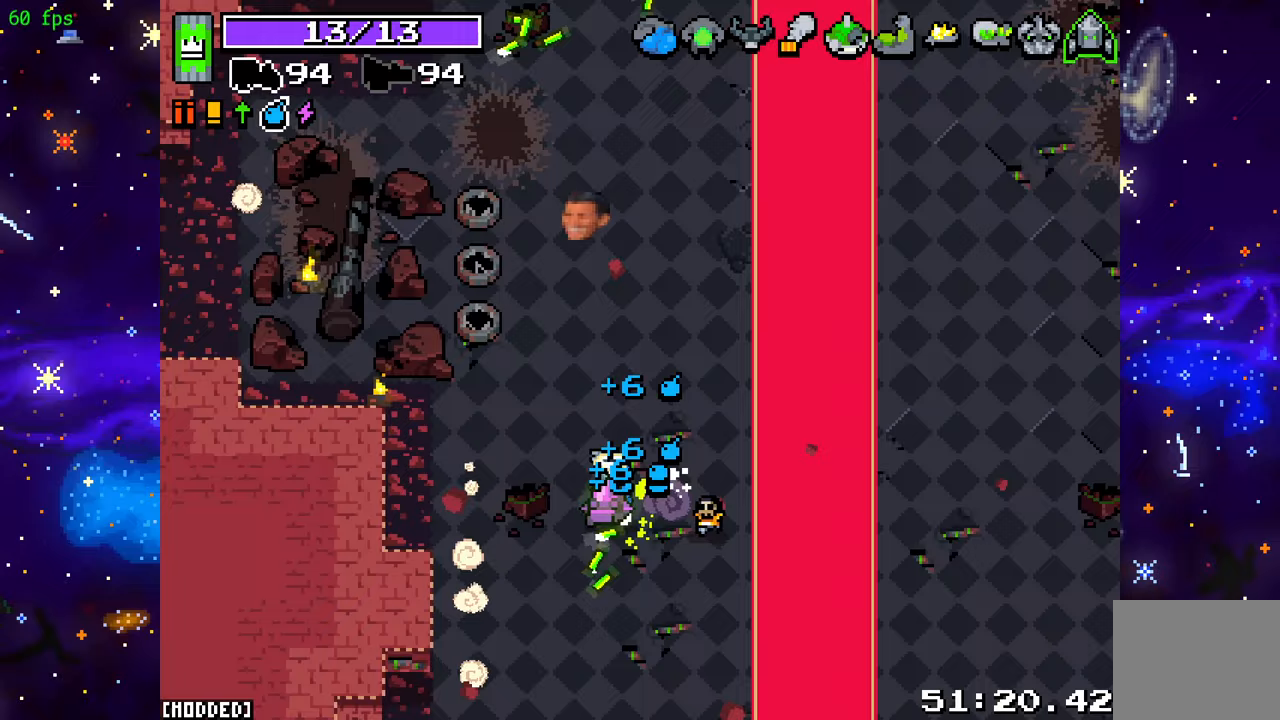
{"buttons": [], "left_stick": "up", "right_stick": "up", "events": [[217, "left_stick", "up"]]}
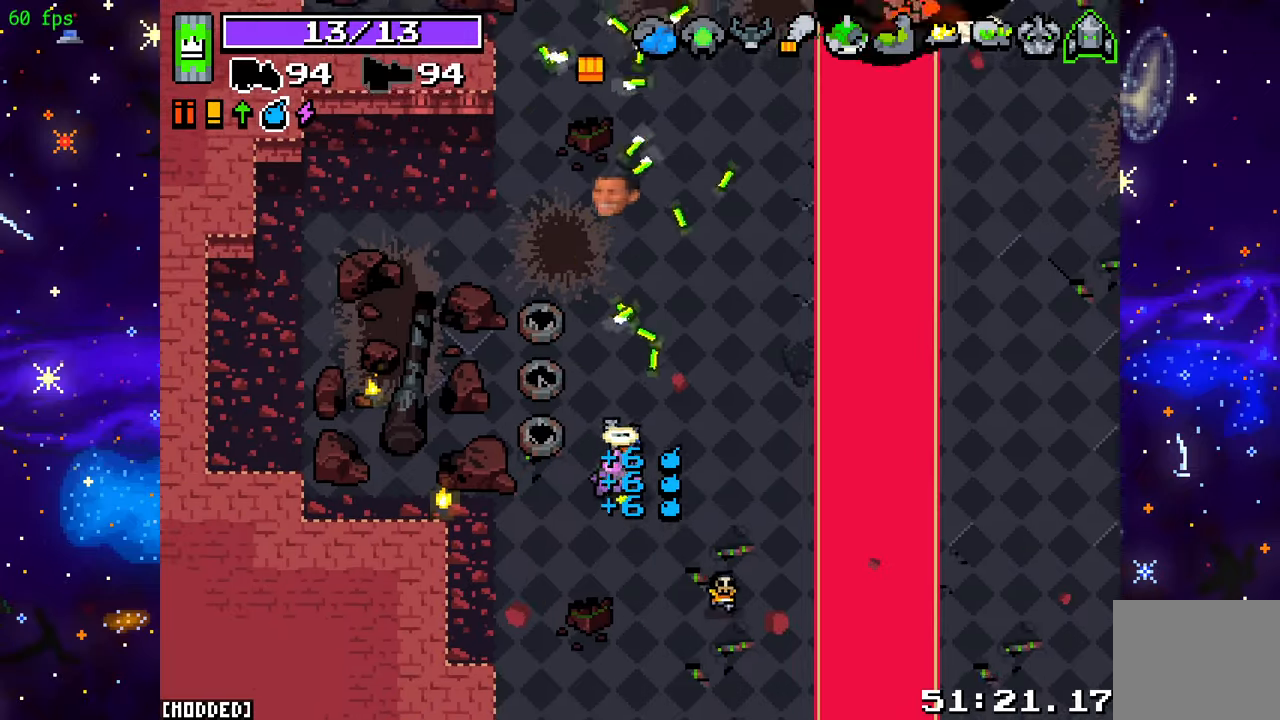
{"buttons": [], "left_stick": "up", "right_stick": "center", "events": [[133, "right_stick", "center"]]}
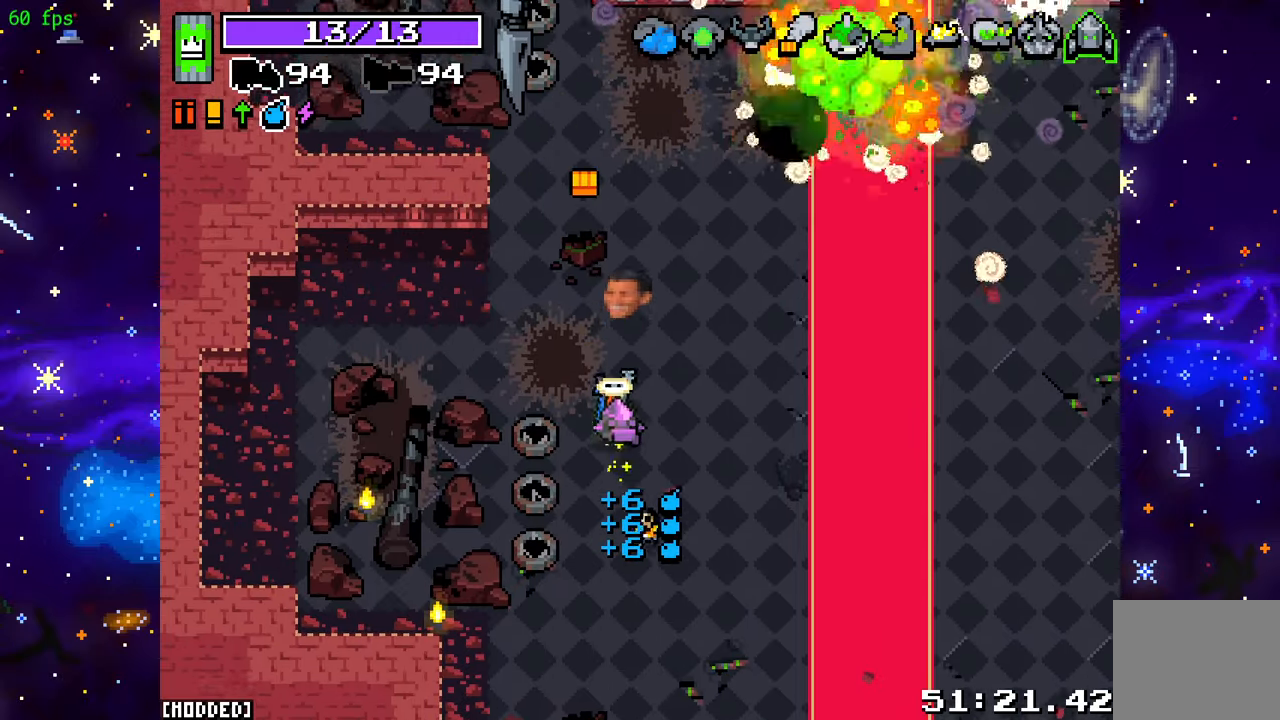
{"buttons": [], "left_stick": "right", "right_stick": "center", "events": [[117, "left_stick", "center"], [267, "left_stick", "down"], [417, "left_stick", "right"]]}
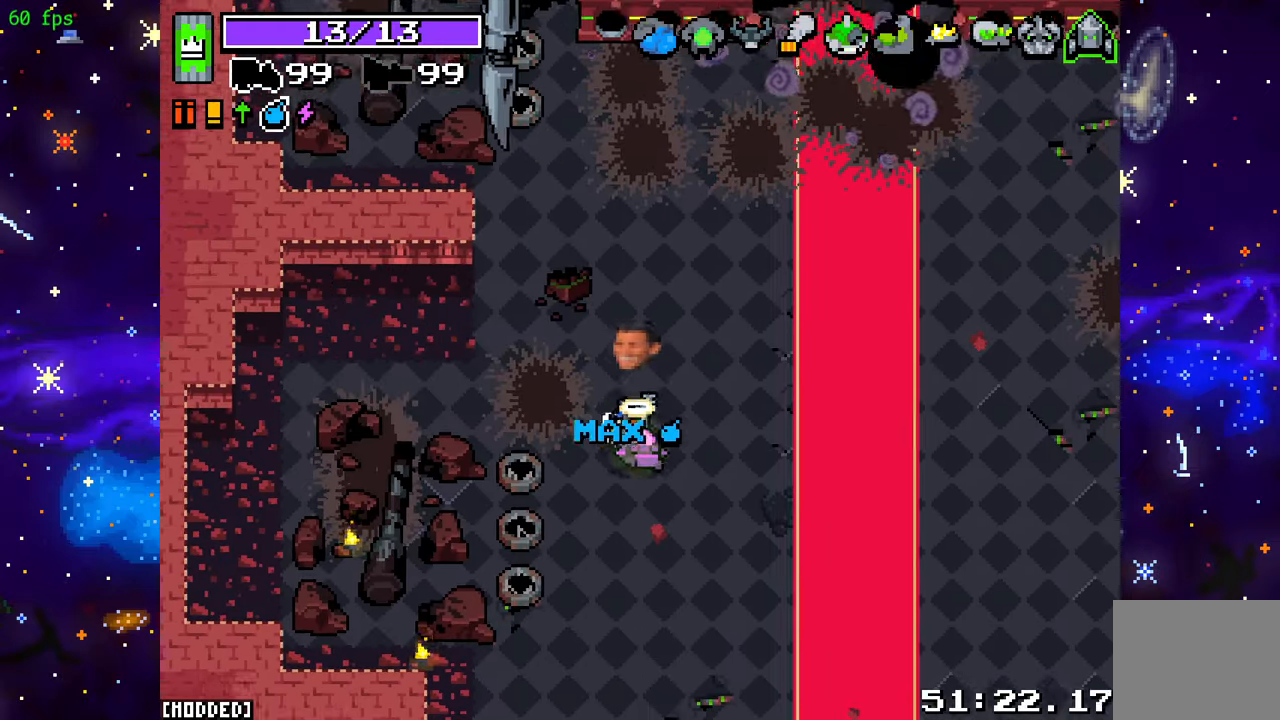
{"buttons": [], "left_stick": "center", "right_stick": "center", "events": [[83, "left_stick", "center"]]}
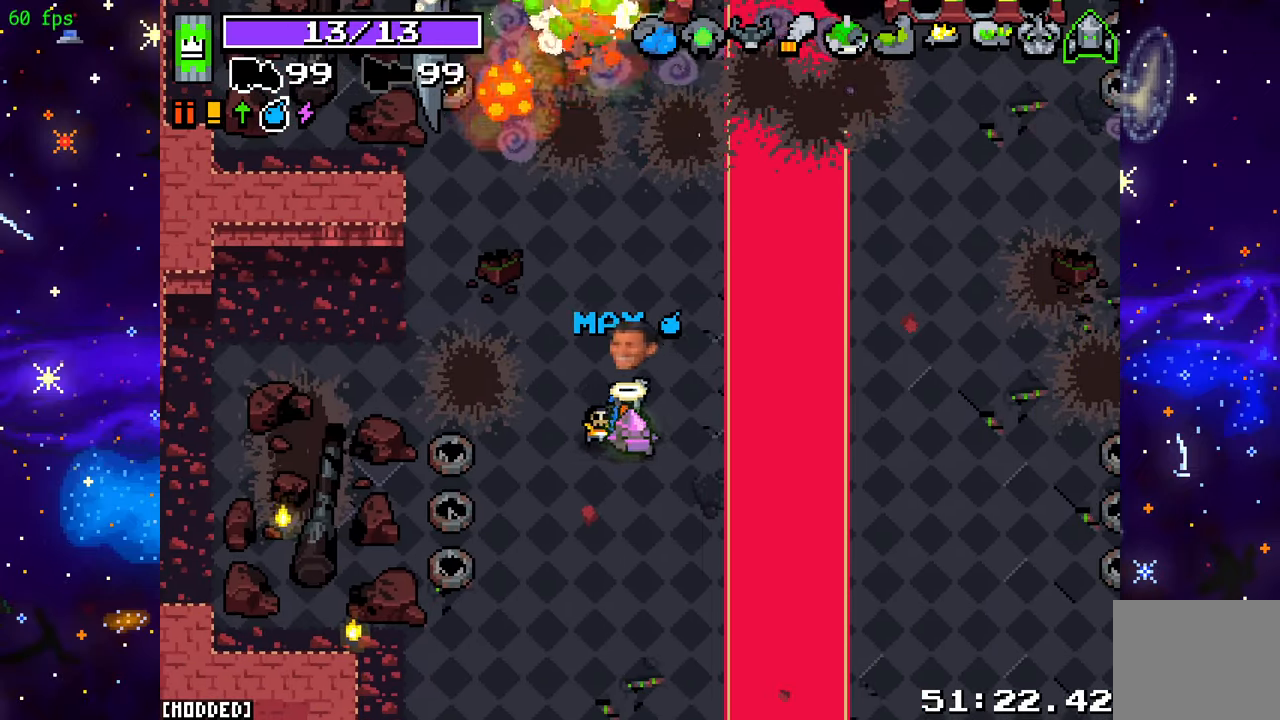
{"buttons": [], "left_stick": "up-right", "right_stick": "center", "events": [[17, "left_stick", "right"], [167, "left_stick", "up-right"]]}
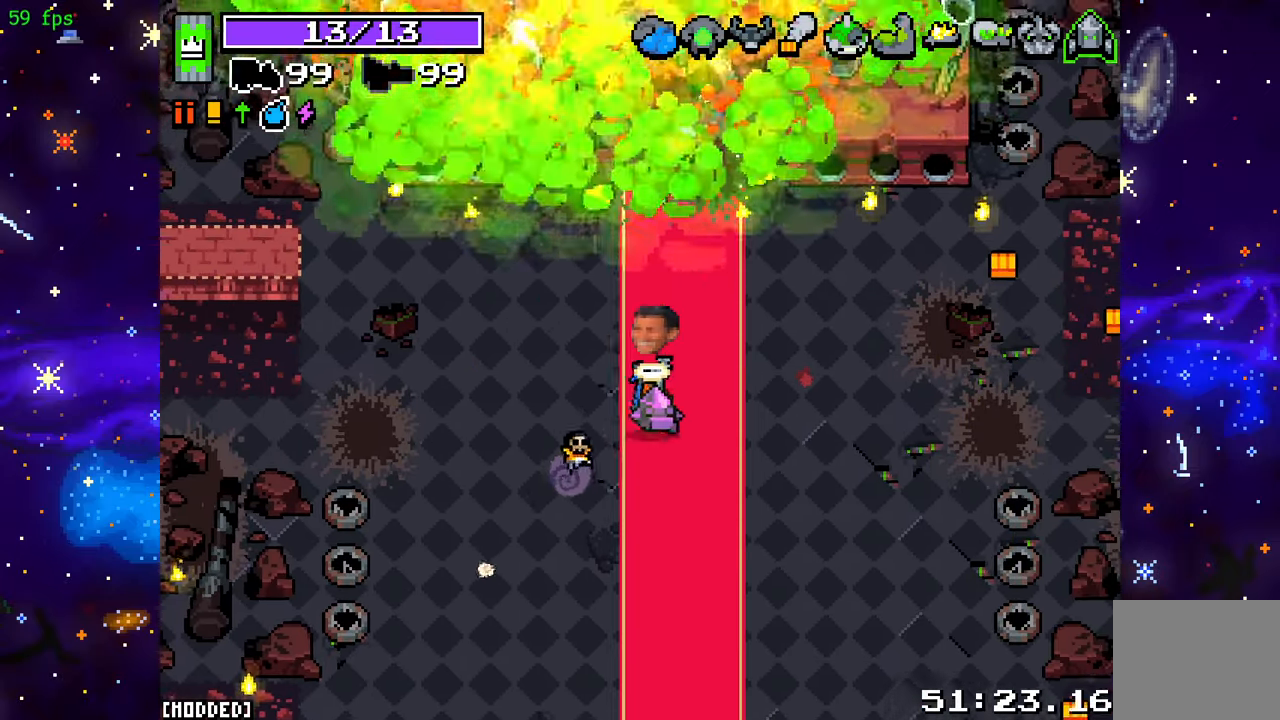
{"buttons": [], "left_stick": "up", "right_stick": "center", "events": [[400, "left_stick", "up"]]}
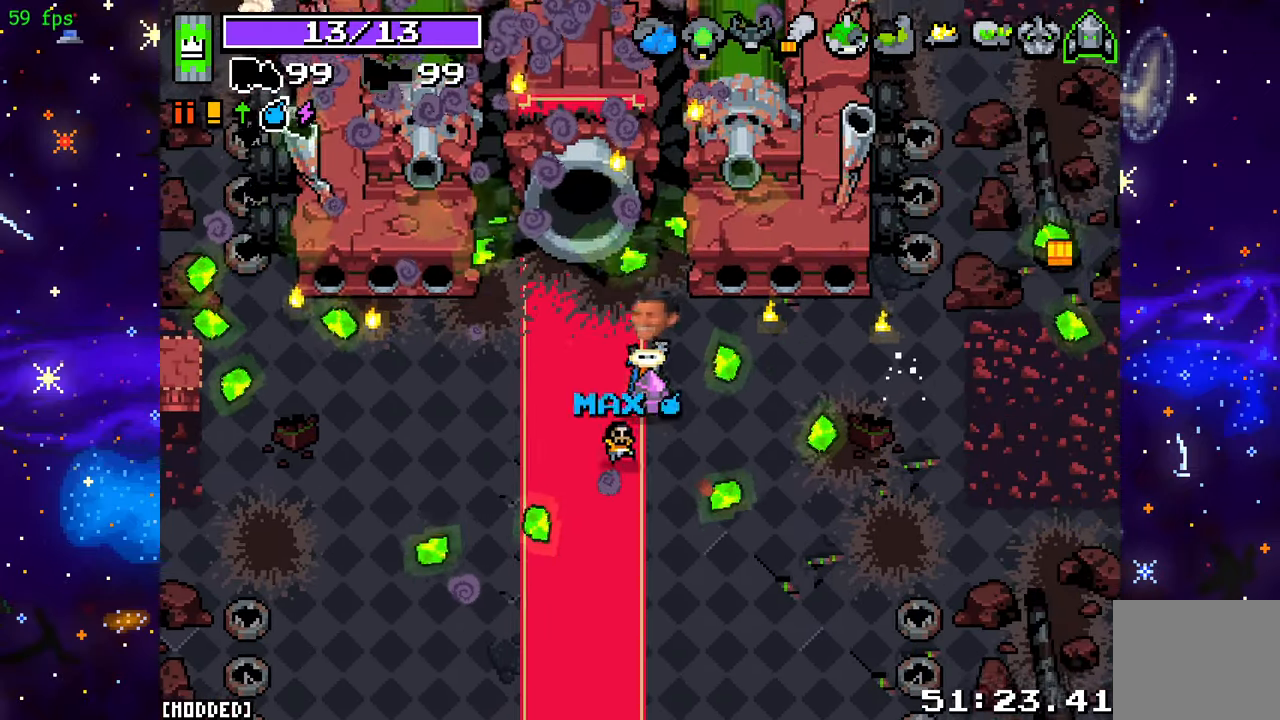
{"buttons": [], "left_stick": "up", "right_stick": "center", "events": []}
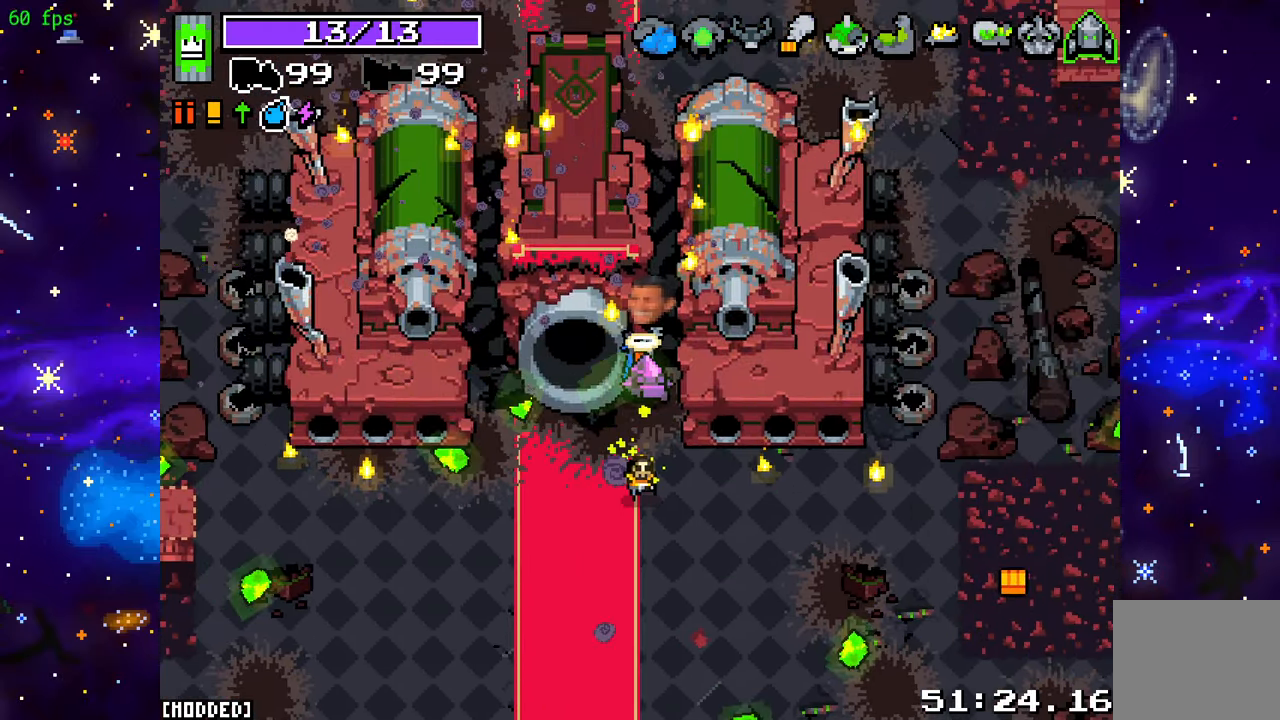
{"buttons": [], "left_stick": "center", "right_stick": "center", "events": [[417, "left_stick", "center"]]}
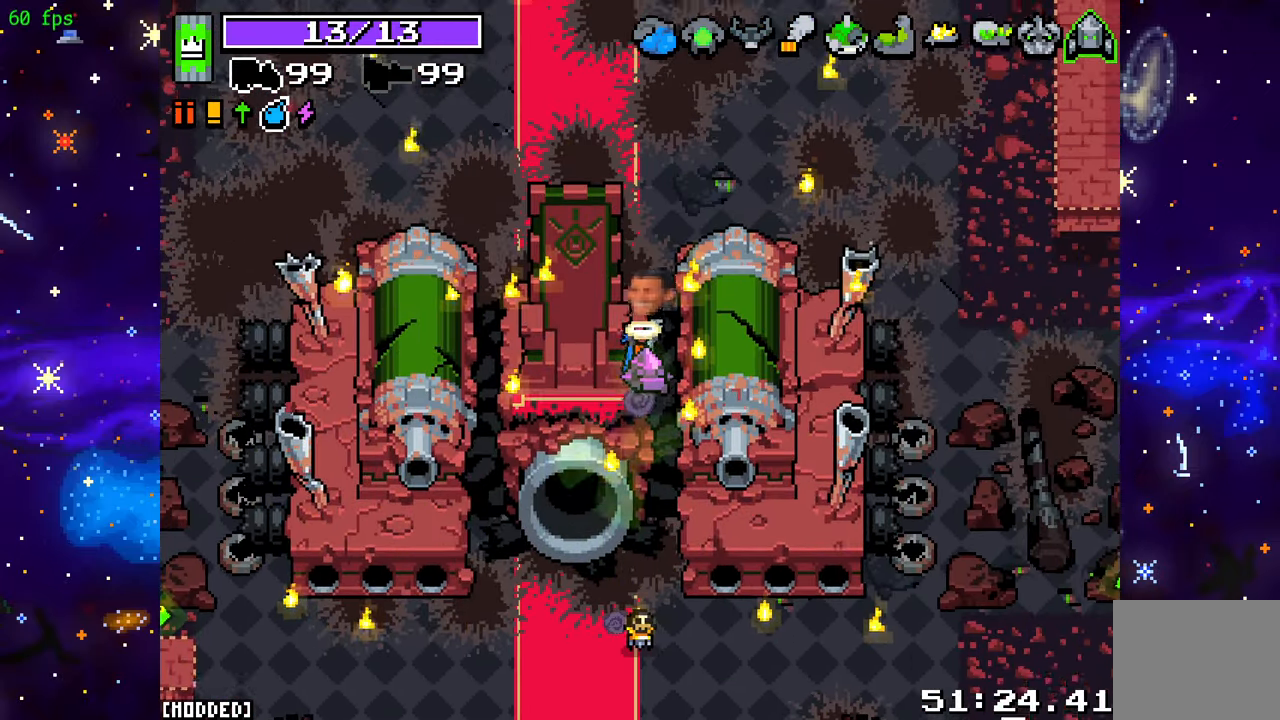
{"buttons": [], "left_stick": "center", "right_stick": "center", "events": []}
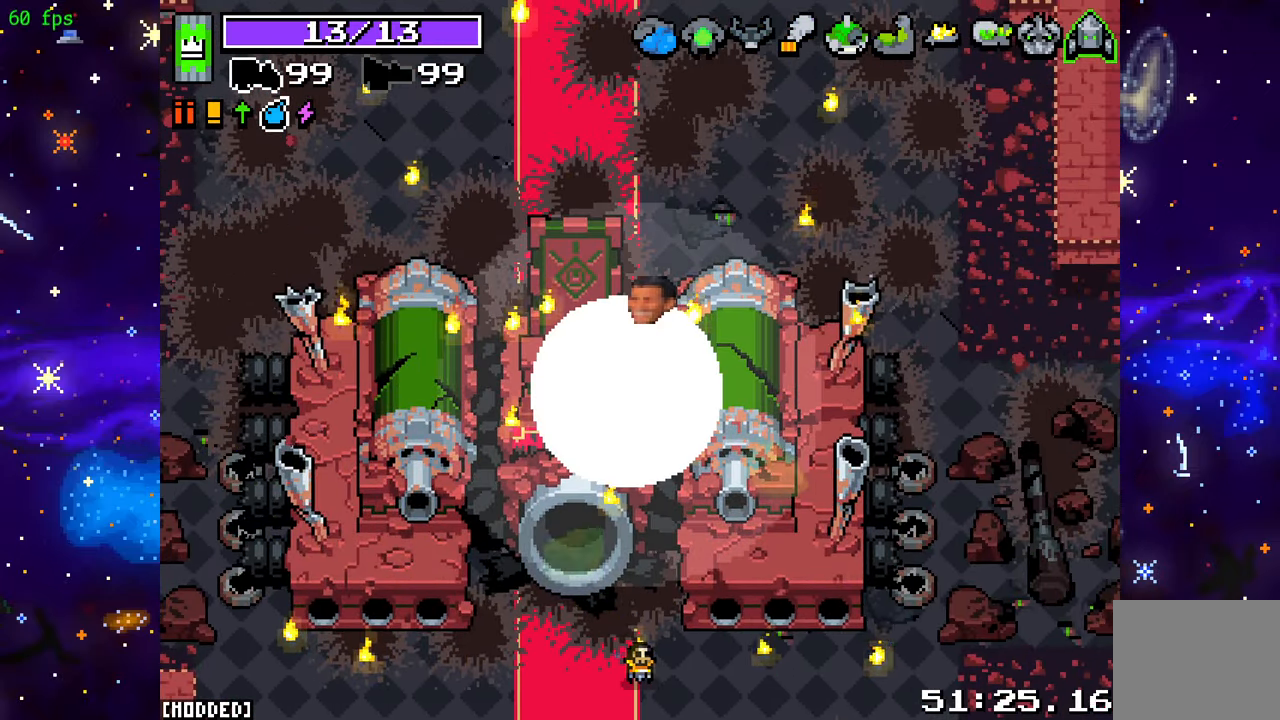
{"buttons": [], "left_stick": "center", "right_stick": "center", "events": []}
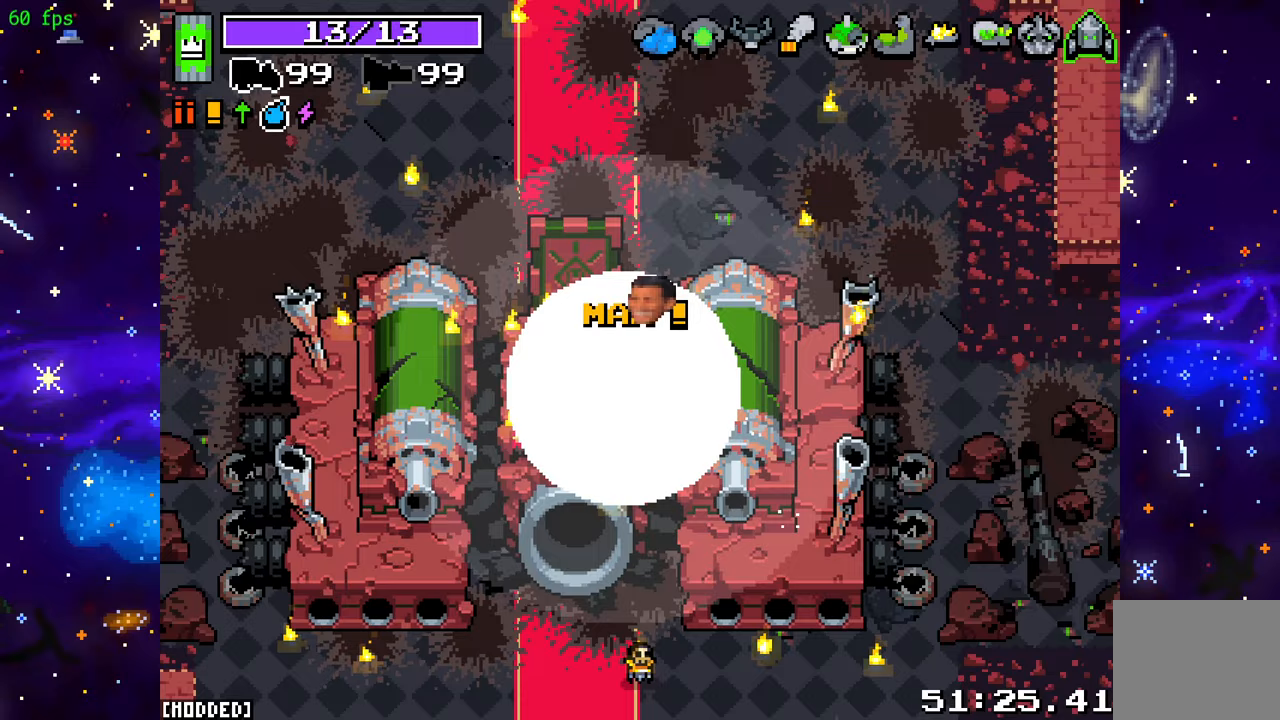
{"buttons": [], "left_stick": "center", "right_stick": "center", "events": []}
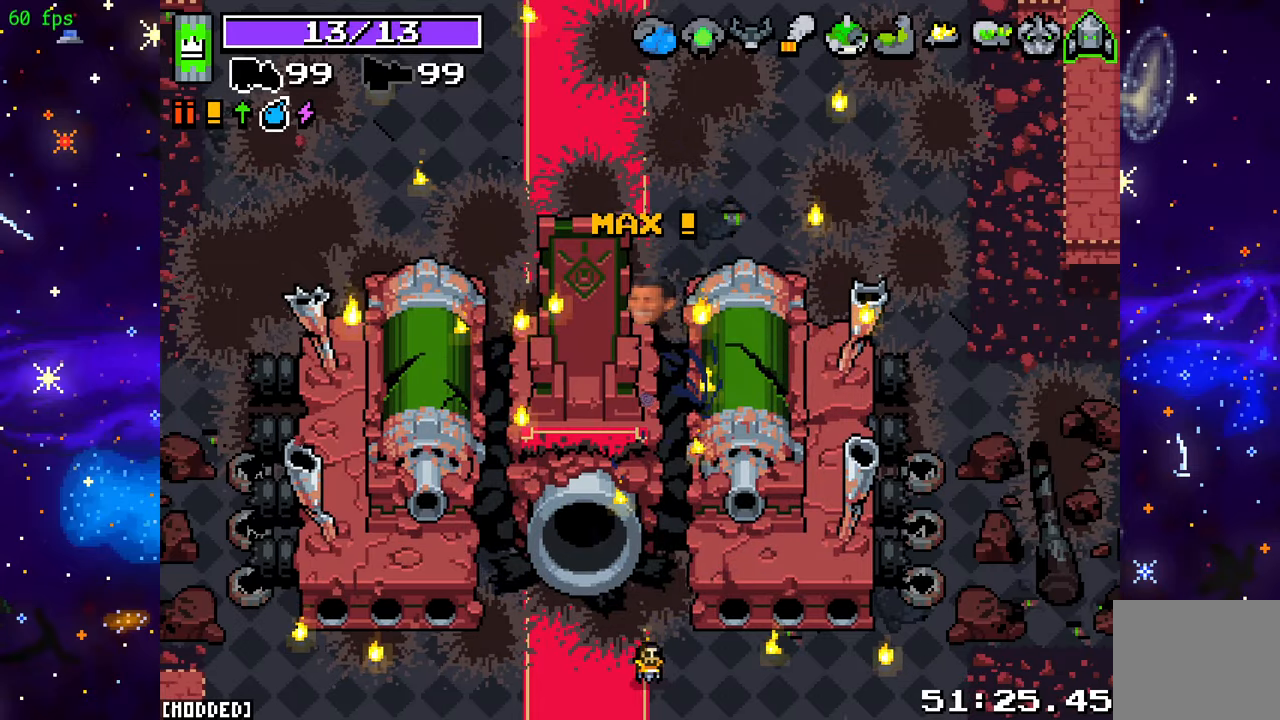
{"buttons": [], "left_stick": "center", "right_stick": "center", "events": []}
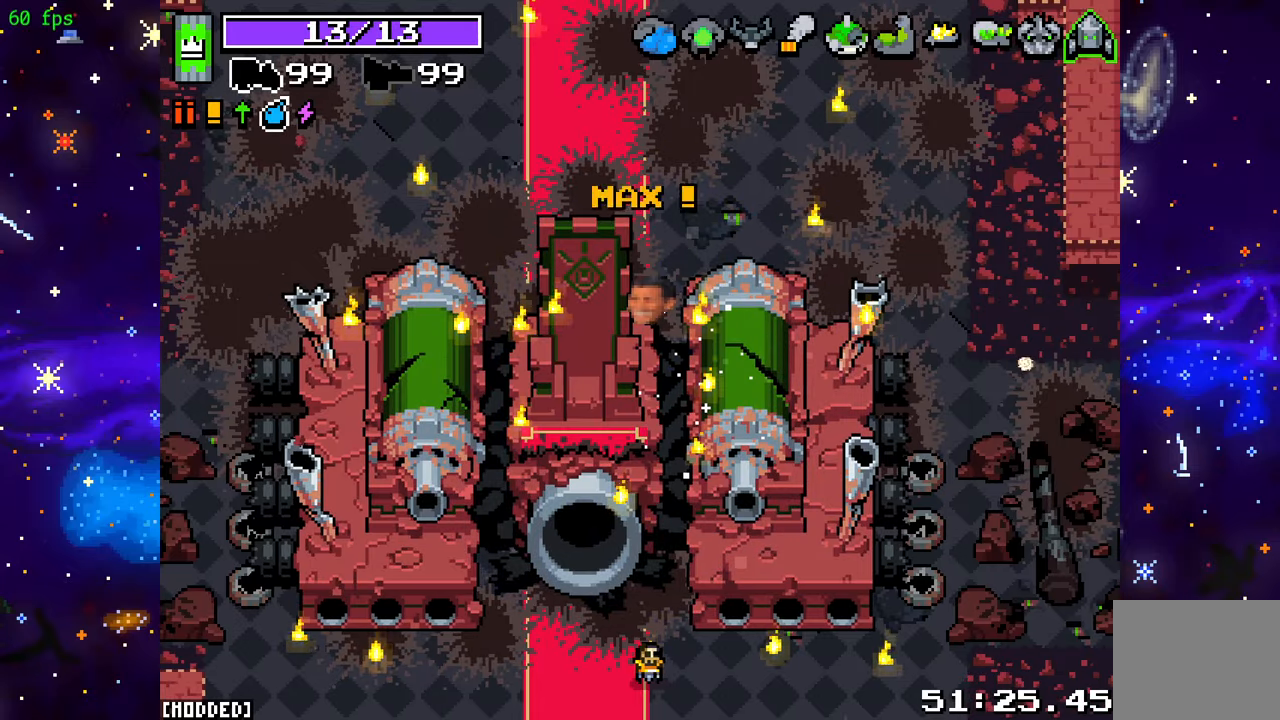
{"buttons": [], "left_stick": "center", "right_stick": "center", "events": []}
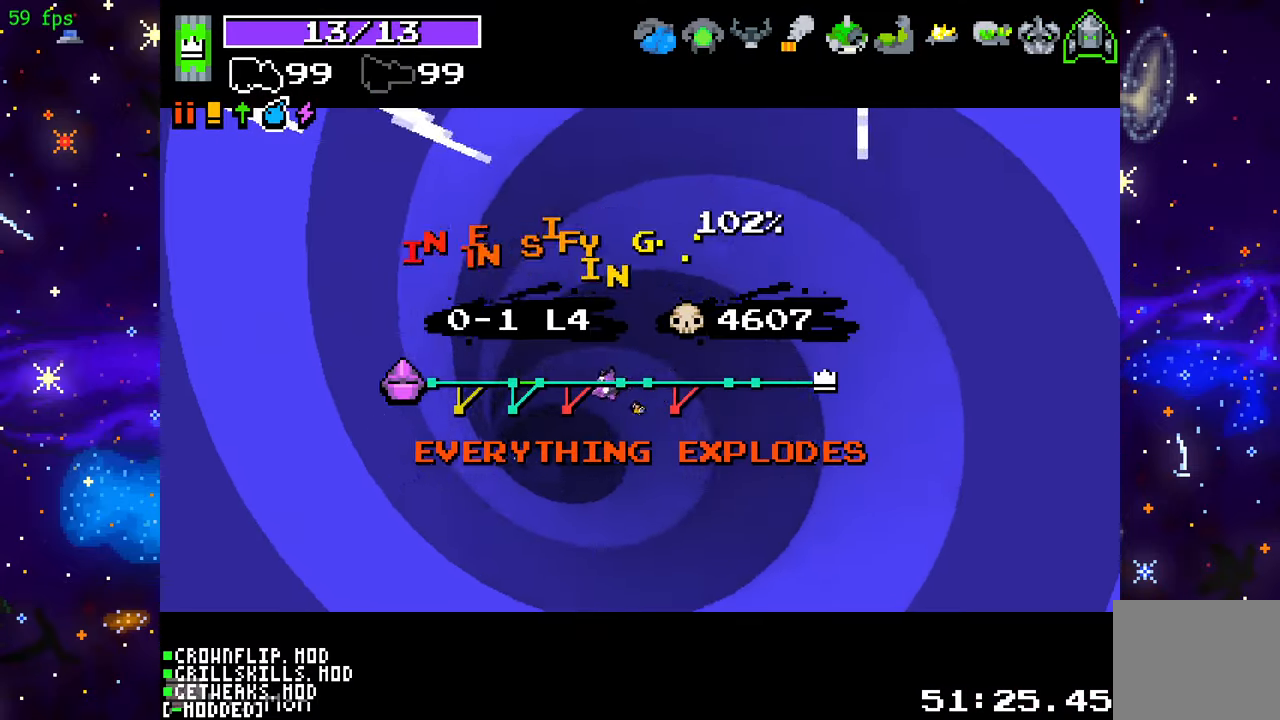
{"buttons": [], "left_stick": "left", "right_stick": "center", "events": [[283, "left_stick", "left"]]}
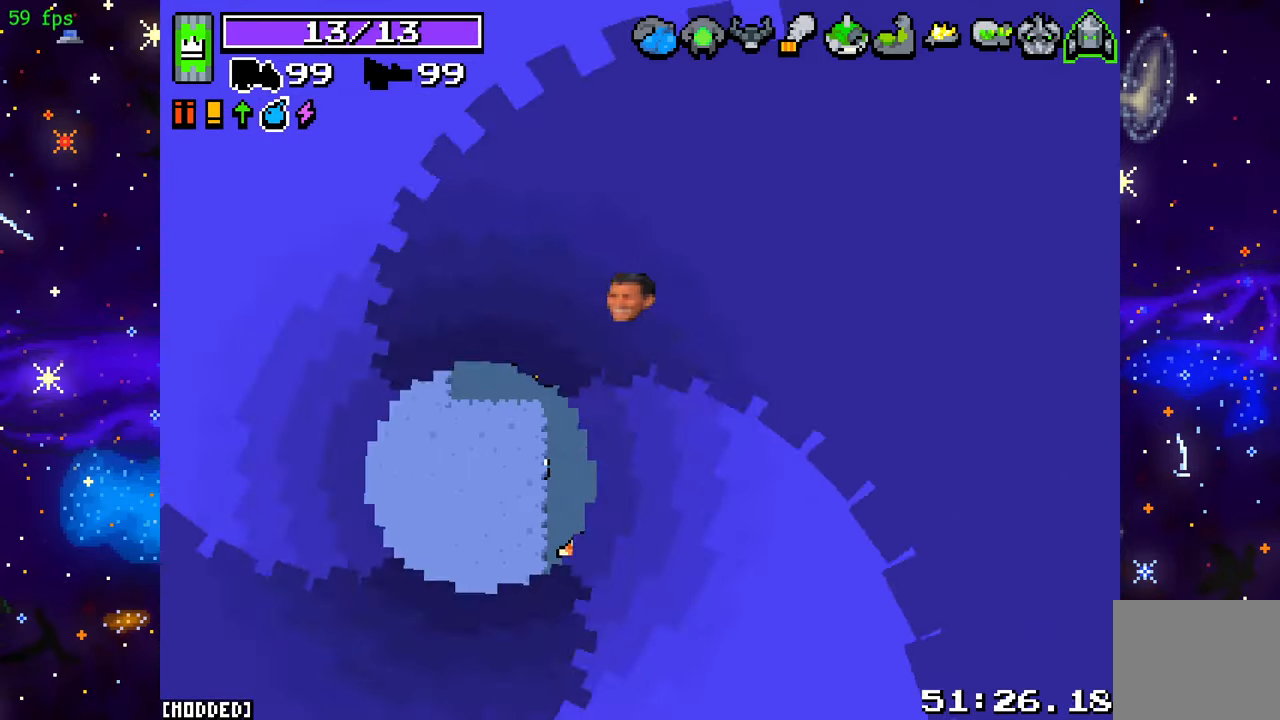
{"buttons": [], "left_stick": "up", "right_stick": "up-right", "events": [[200, "right_stick", "right"], [283, "left_stick", "up-left"], [450, "left_stick", "up"], [483, "right_stick", "up-right"]]}
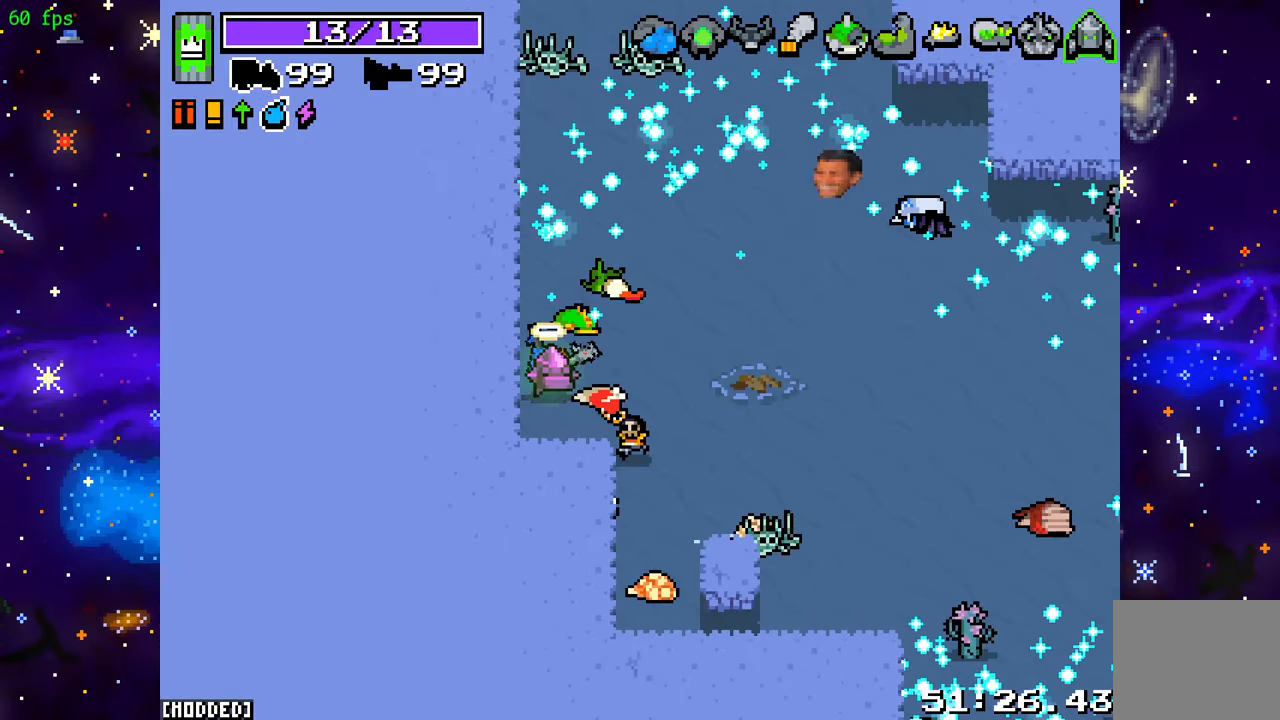
{"buttons": [], "left_stick": "up-left", "right_stick": "up-right", "events": [[467, "left_stick", "up-left"]]}
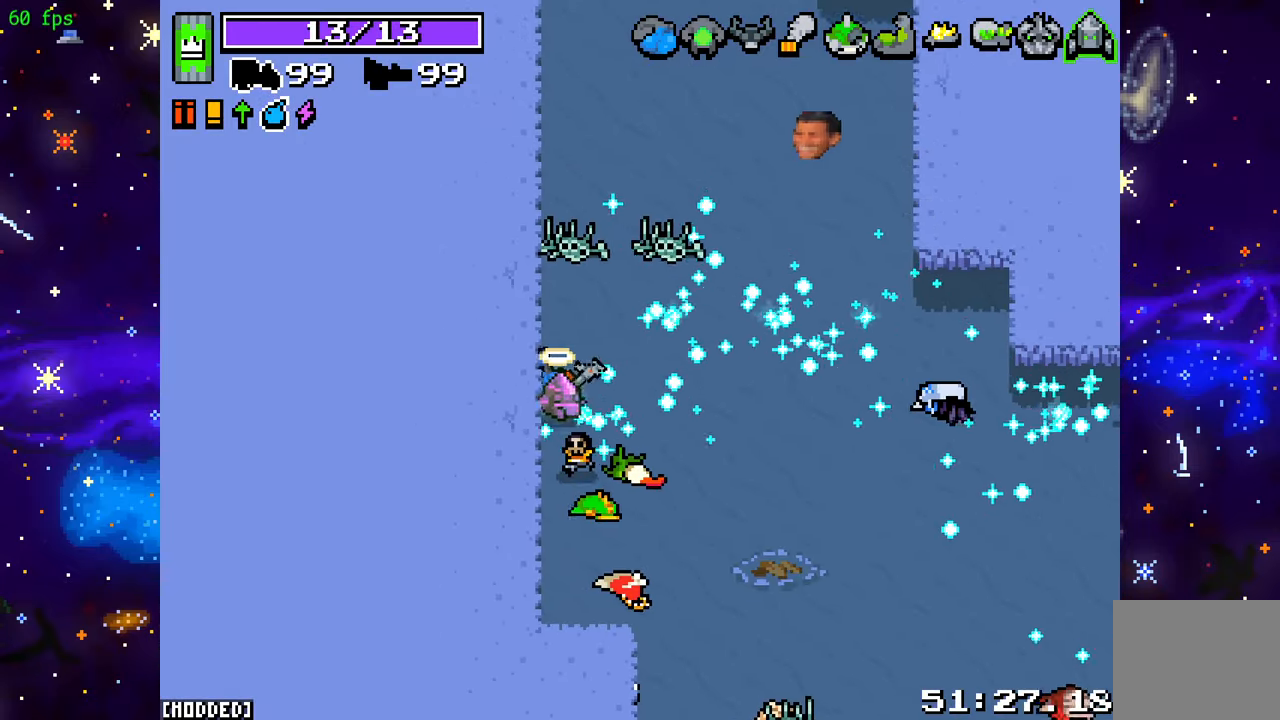
{"buttons": [], "left_stick": "center", "right_stick": "down-right", "events": [[100, "right_stick", "right"], [217, "left_stick", "center"], [233, "right_stick", "down-right"]]}
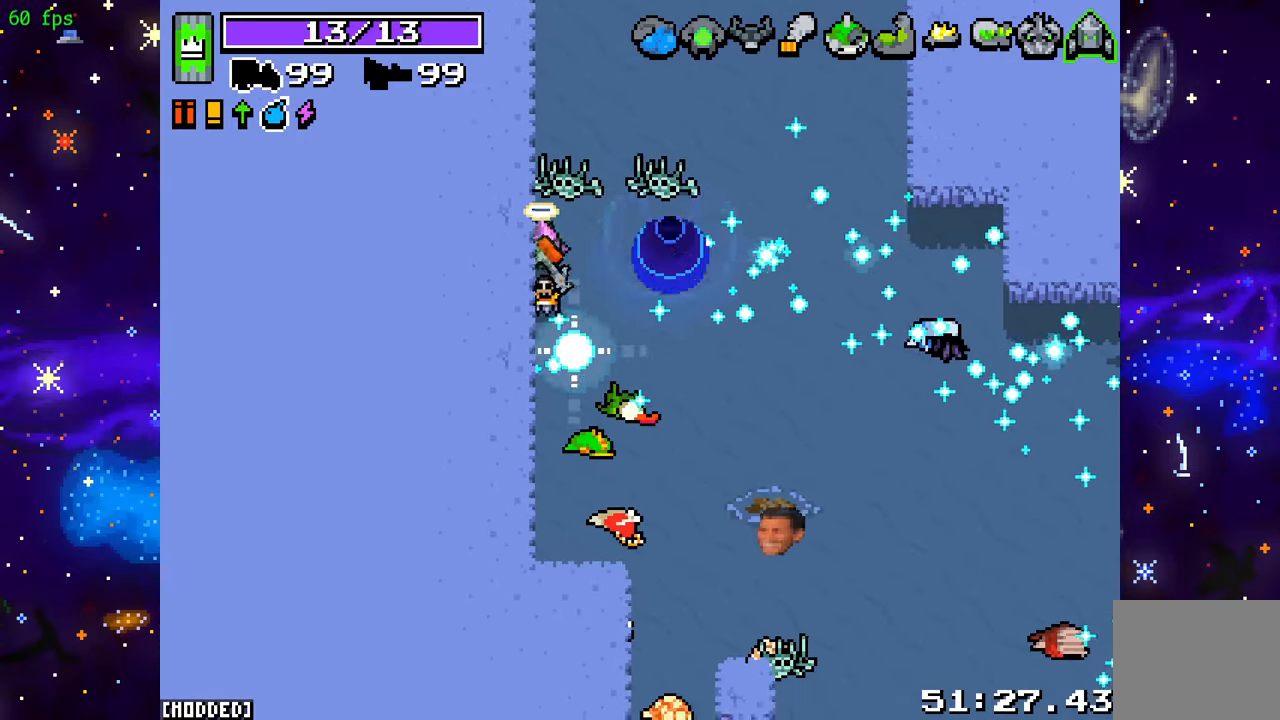
{"buttons": ["R2"], "left_stick": "center", "right_stick": "right", "events": [[100, "R2", "down"], [100, "right_stick", "right"]]}
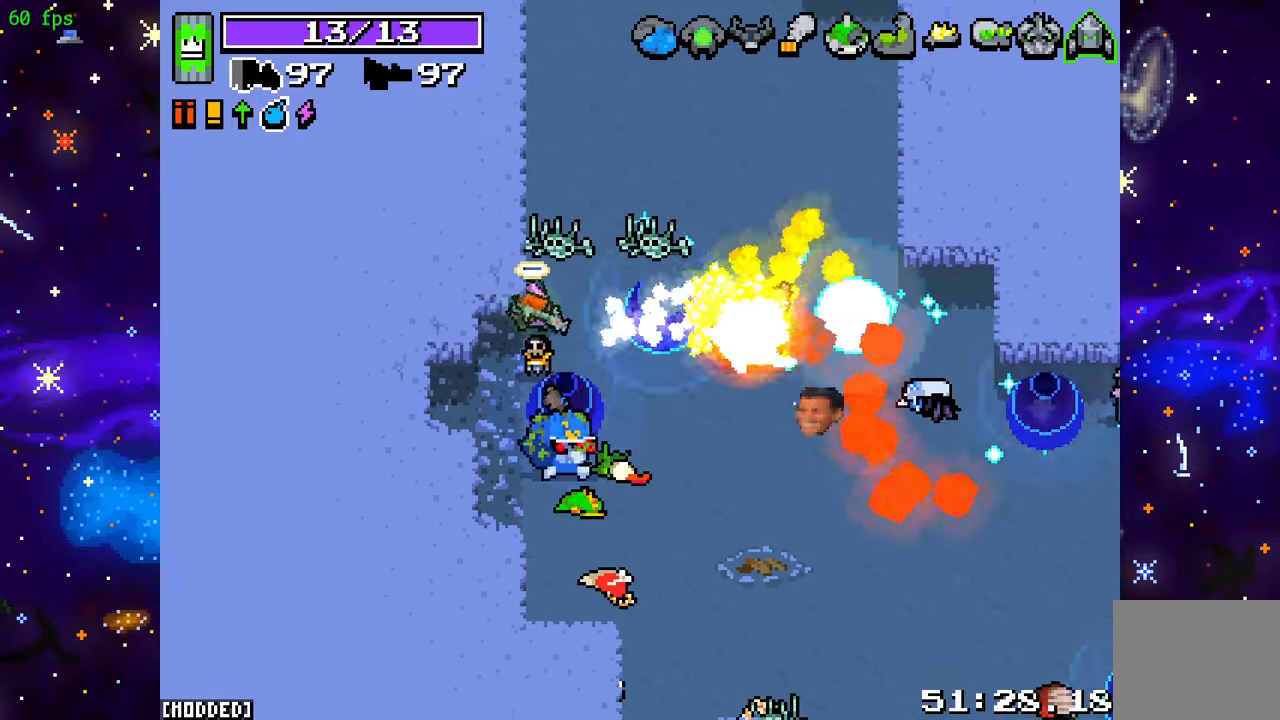
{"buttons": ["R2"], "left_stick": "center", "right_stick": "down", "events": [[67, "right_stick", "down"]]}
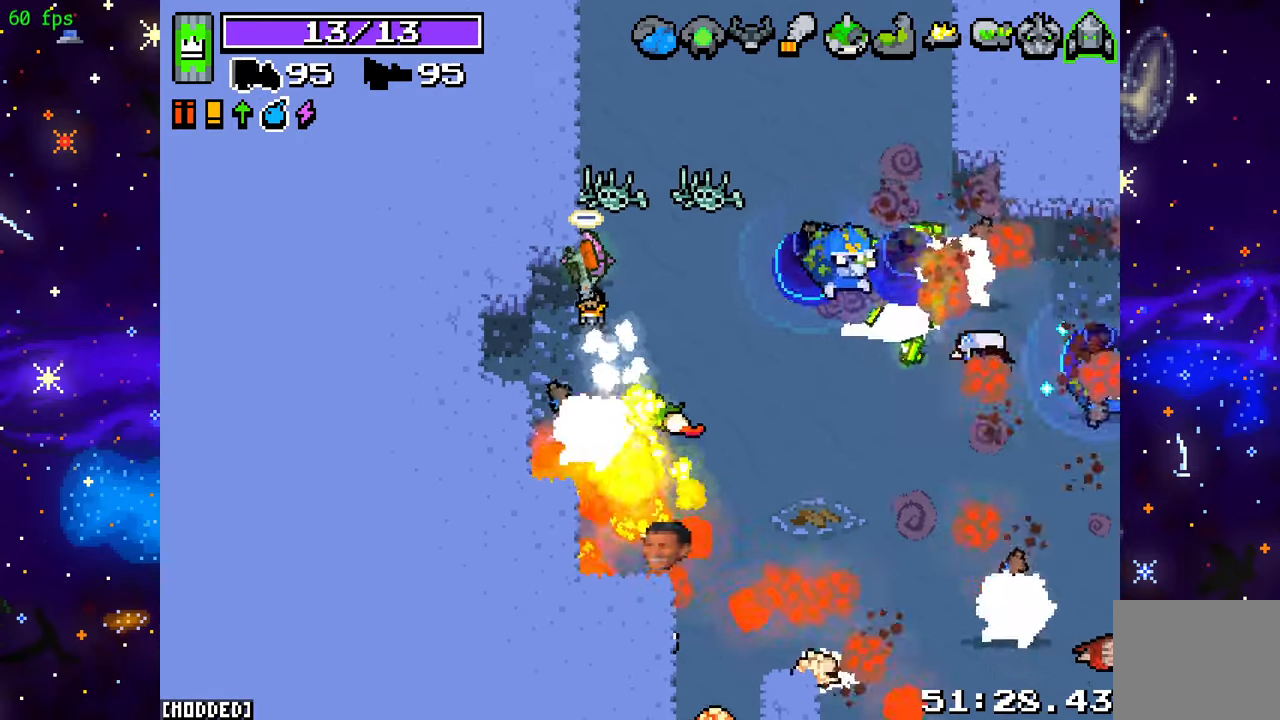
{"buttons": ["R2"], "left_stick": "up-right", "right_stick": "down-right", "events": [[133, "right_stick", "down-right"], [167, "left_stick", "up-right"], [283, "right_stick", "right"], [467, "right_stick", "down-right"]]}